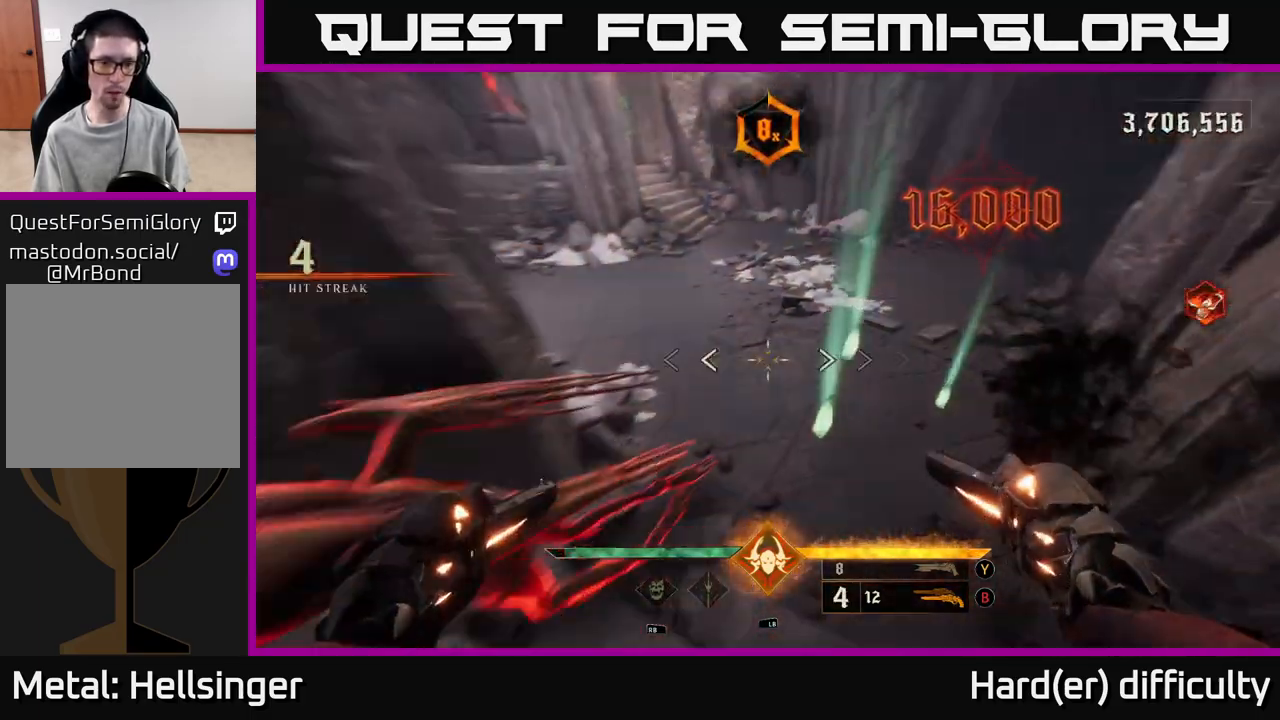
Gameplay with a controller (Xbox layout); each line is a JSON object with the inputs held at the frame after it. "events" lists button and stick changes between this image and that frame as [ms after this image, input, new state], when the widget could be followed in between. Not read: L3 R3.
{"buttons": [], "left_stick": "center", "right_stick": "center", "events": [[50, "right_stick", "left"], [317, "left_stick", "center"], [383, "right_stick", "center"]]}
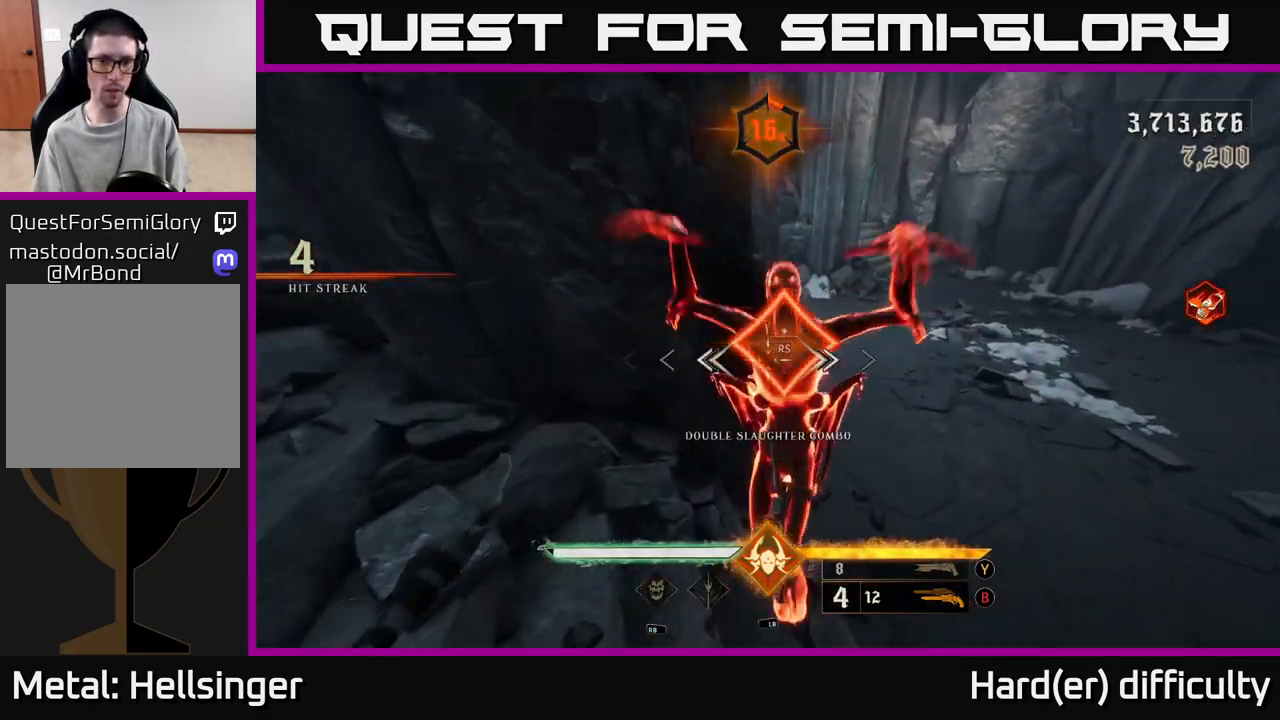
{"buttons": [], "left_stick": "down-right", "right_stick": "left", "events": [[67, "left_stick", "right"], [67, "right_stick", "left"], [167, "left_stick", "down-right"]]}
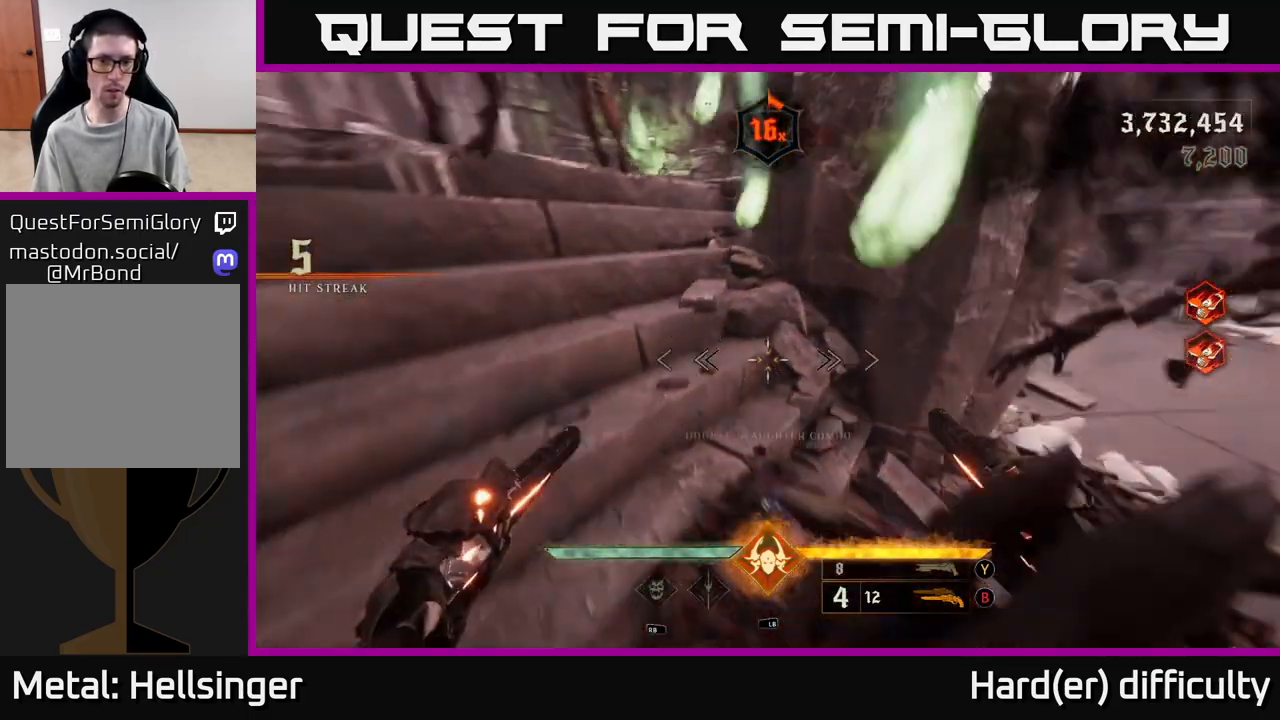
{"buttons": [], "left_stick": "down-right", "right_stick": "center", "events": [[117, "L2", "down"], [183, "right_stick", "up-left"], [200, "L2", "up"], [433, "right_stick", "center"]]}
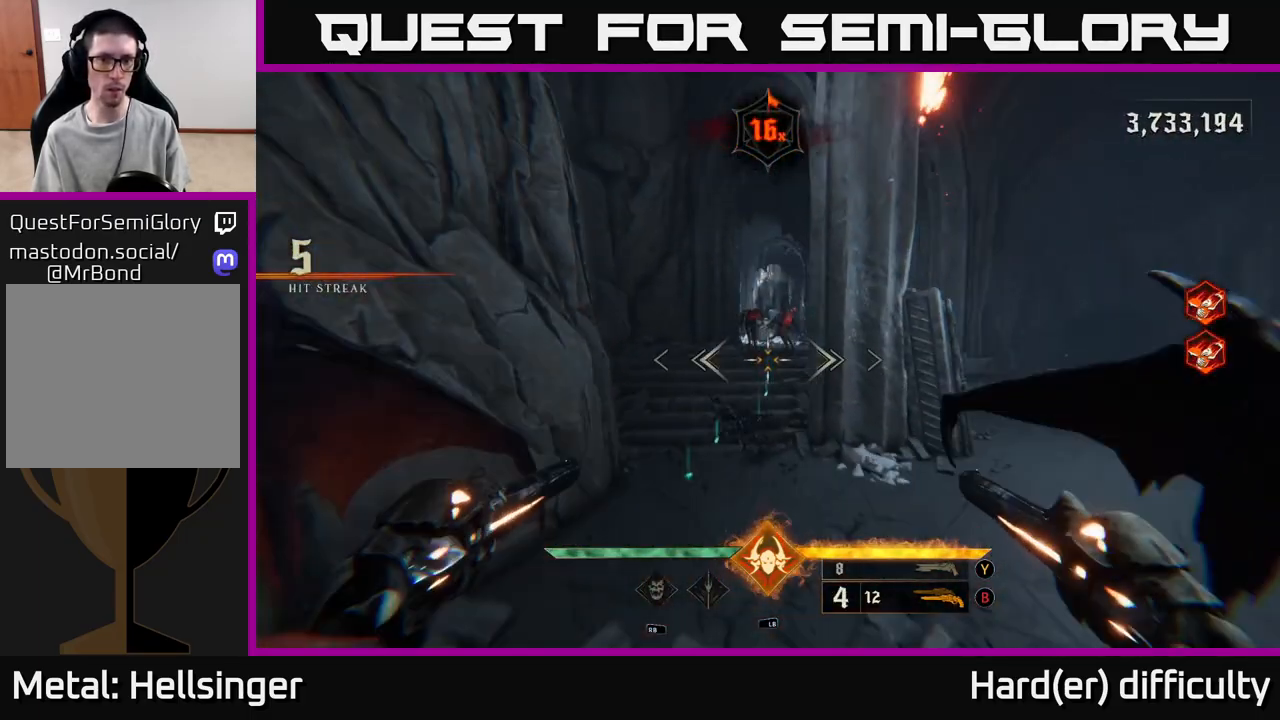
{"buttons": [], "left_stick": "center", "right_stick": "center", "events": [[150, "right_stick", "left"], [200, "R2", "down"], [200, "left_stick", "right"], [267, "right_stick", "center"], [283, "R2", "up"], [367, "left_stick", "center"]]}
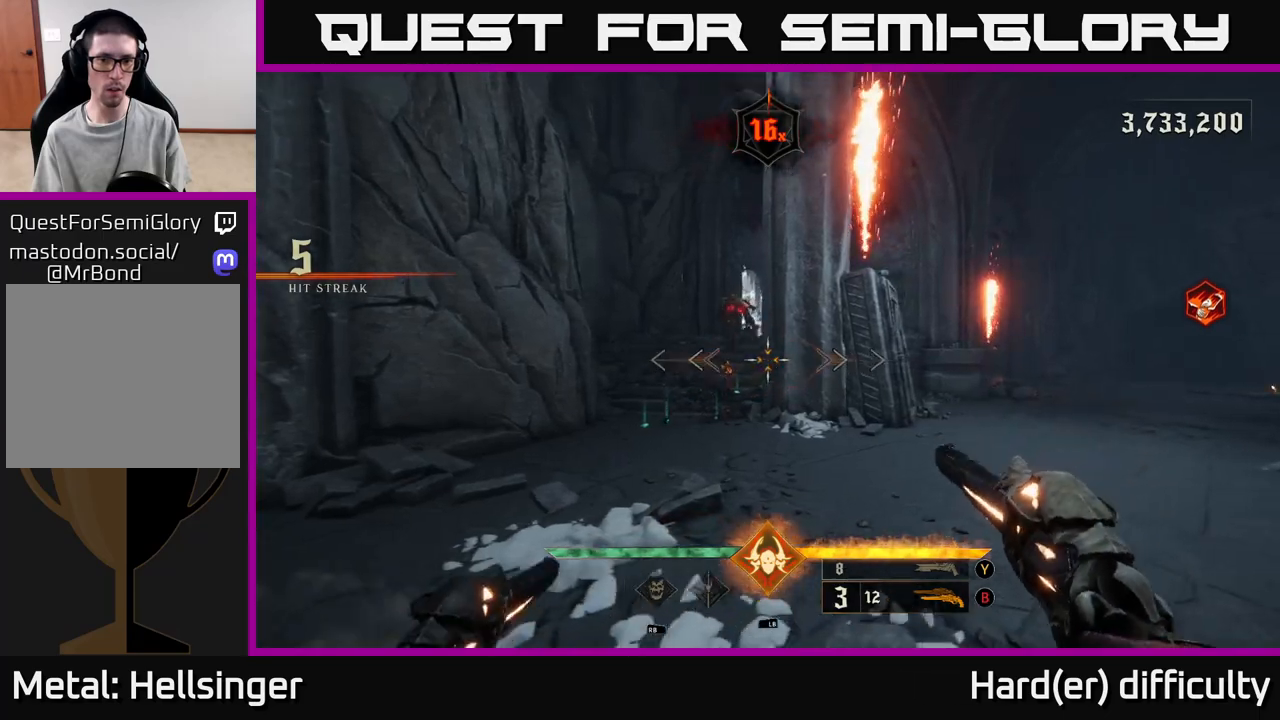
{"buttons": [], "left_stick": "center", "right_stick": "center", "events": [[17, "right_stick", "up"], [150, "right_stick", "center"], [217, "R2", "down"], [250, "R2", "up"]]}
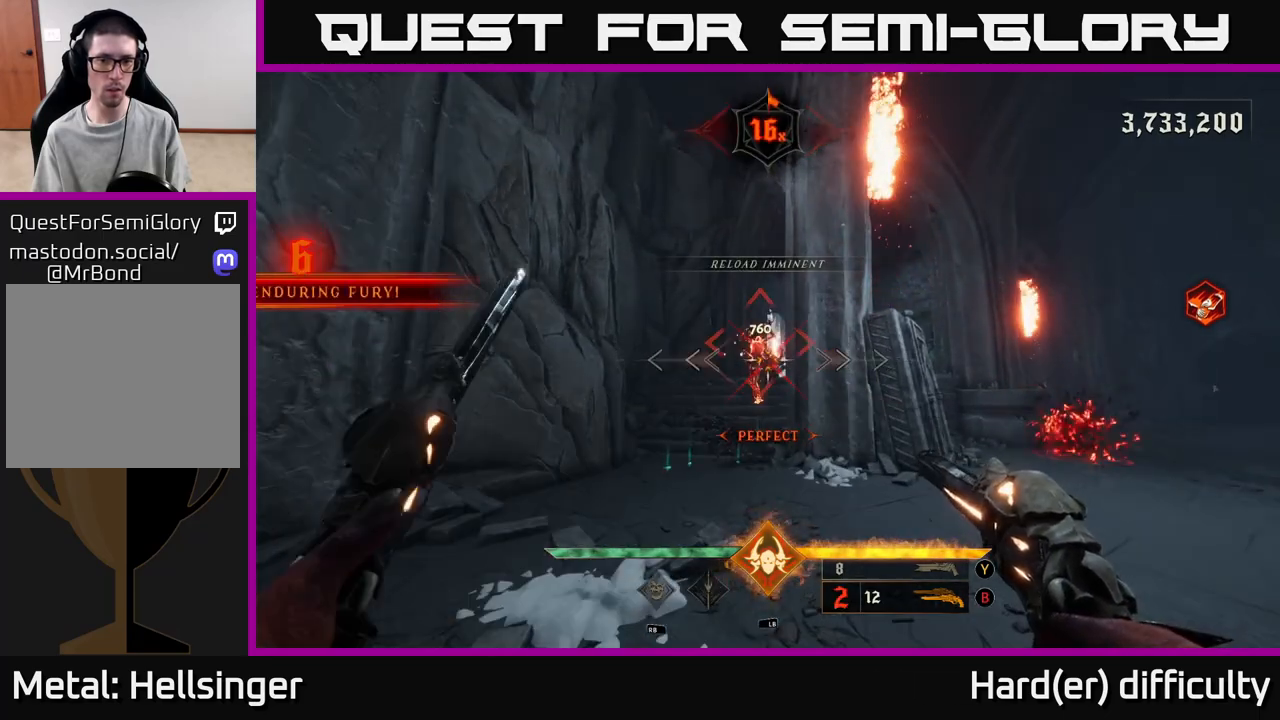
{"buttons": [], "left_stick": "right", "right_stick": "center", "events": [[283, "left_stick", "down"], [283, "right_stick", "down-left"], [300, "R2", "down"], [333, "R2", "up"], [350, "right_stick", "center"], [467, "left_stick", "right"]]}
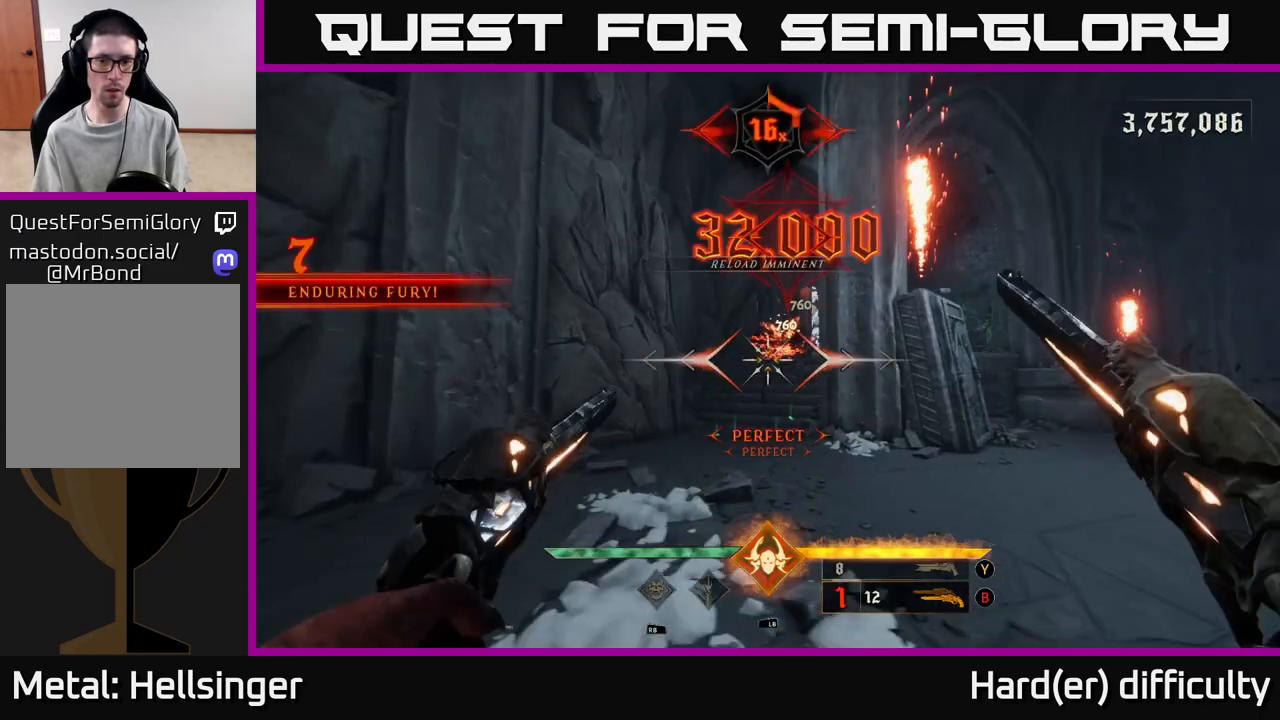
{"buttons": [], "left_stick": "up-left", "right_stick": "center", "events": [[33, "left_stick", "center"], [250, "left_stick", "up"], [267, "right_stick", "up"], [367, "R2", "down"], [383, "right_stick", "center"], [433, "left_stick", "up-left"], [450, "R2", "up"]]}
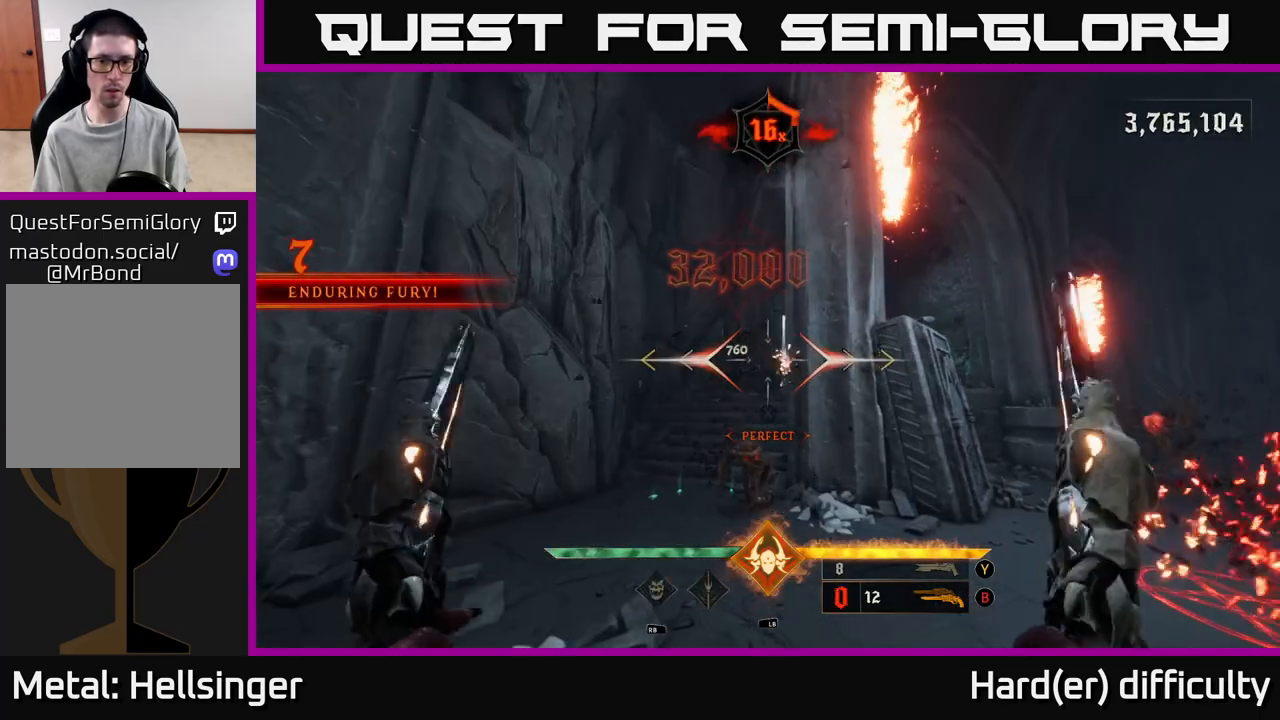
{"buttons": [], "left_stick": "center", "right_stick": "center", "events": [[50, "left_stick", "center"], [200, "left_stick", "down"], [200, "right_stick", "down"], [350, "right_stick", "center"], [383, "left_stick", "center"], [400, "R2", "down"], [467, "R2", "up"]]}
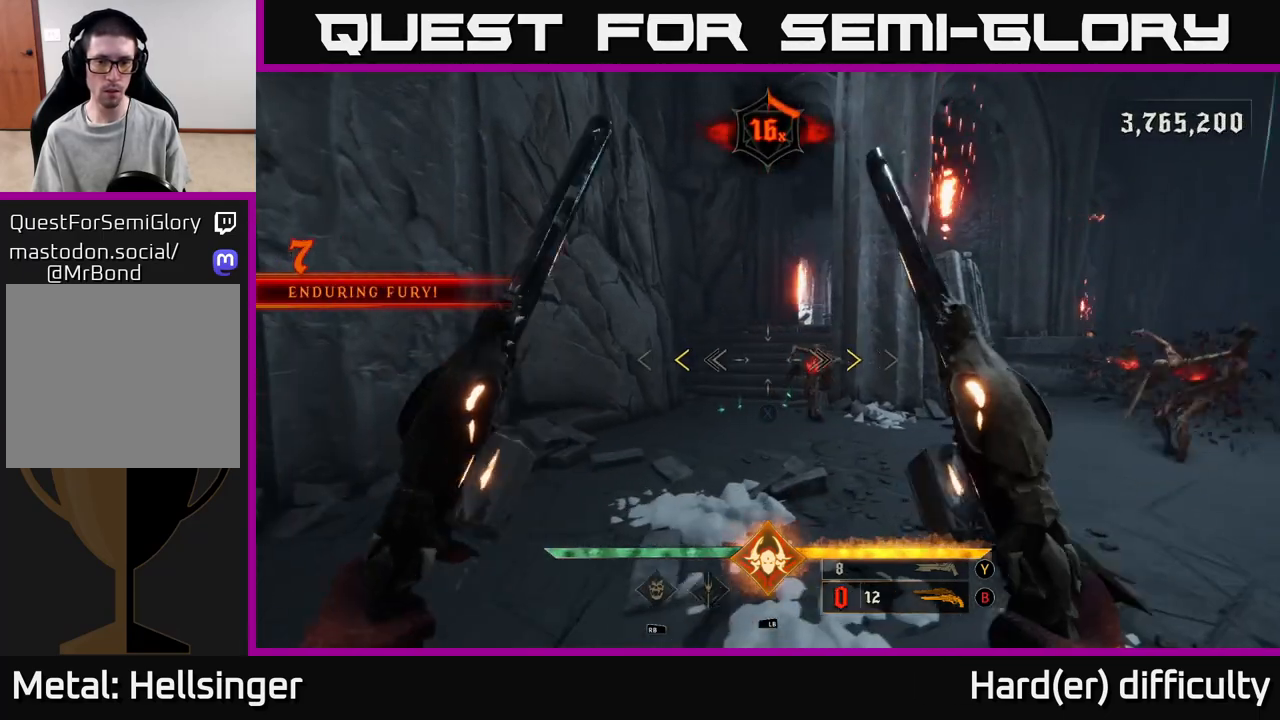
{"buttons": [], "left_stick": "center", "right_stick": "center", "events": [[417, "X", "down"], [500, "X", "up"]]}
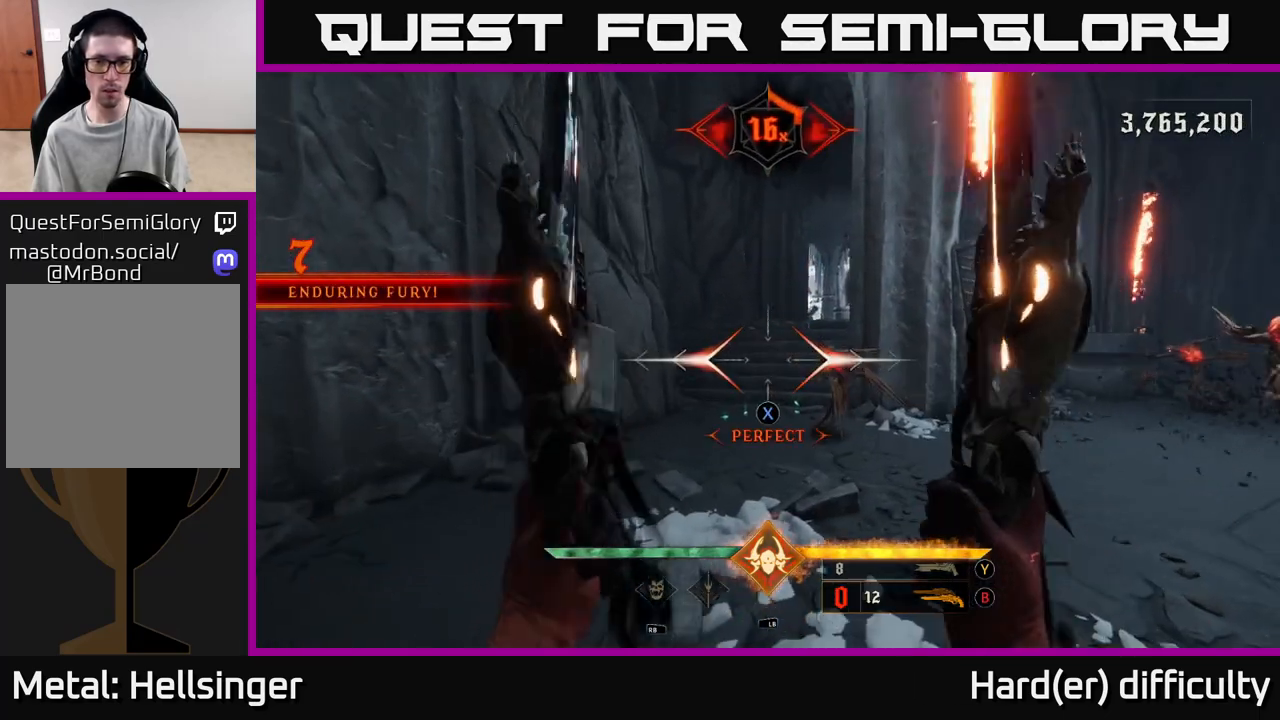
{"buttons": ["R2"], "left_stick": "left", "right_stick": "right", "events": [[17, "left_stick", "left"], [117, "right_stick", "right"], [317, "right_stick", "center"], [433, "right_stick", "right"], [500, "R2", "down"]]}
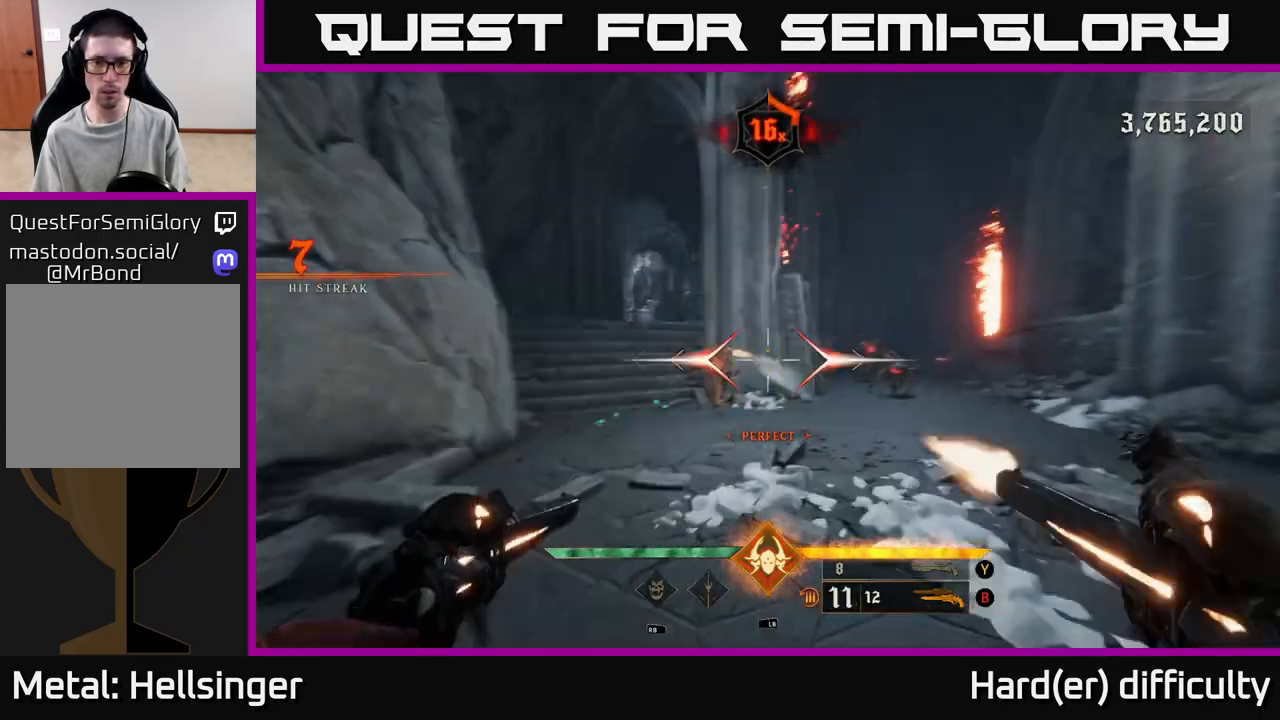
{"buttons": [], "left_stick": "center", "right_stick": "right", "events": [[50, "right_stick", "center"], [117, "R2", "up"], [167, "left_stick", "center"], [283, "right_stick", "right"]]}
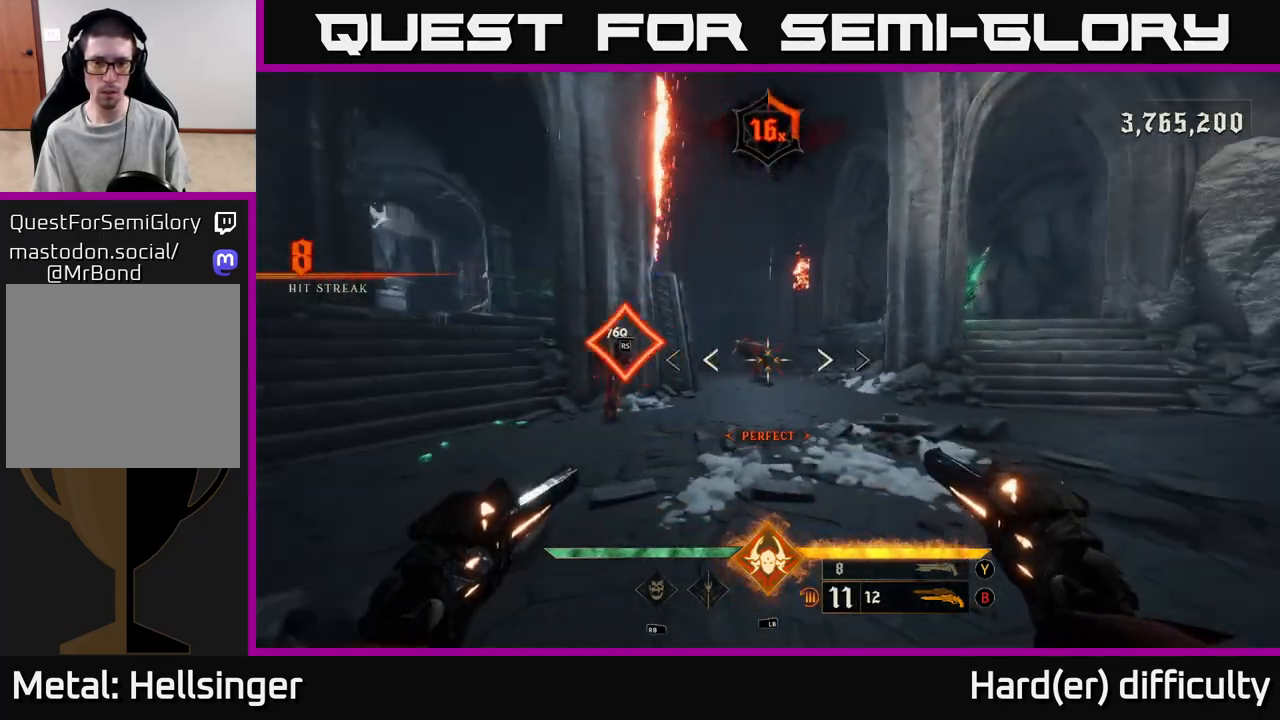
{"buttons": [], "left_stick": "right", "right_stick": "up", "events": [[17, "R2", "down"], [17, "left_stick", "left"], [17, "right_stick", "center"], [83, "R2", "up"], [150, "left_stick", "center"], [500, "left_stick", "right"], [500, "right_stick", "up"]]}
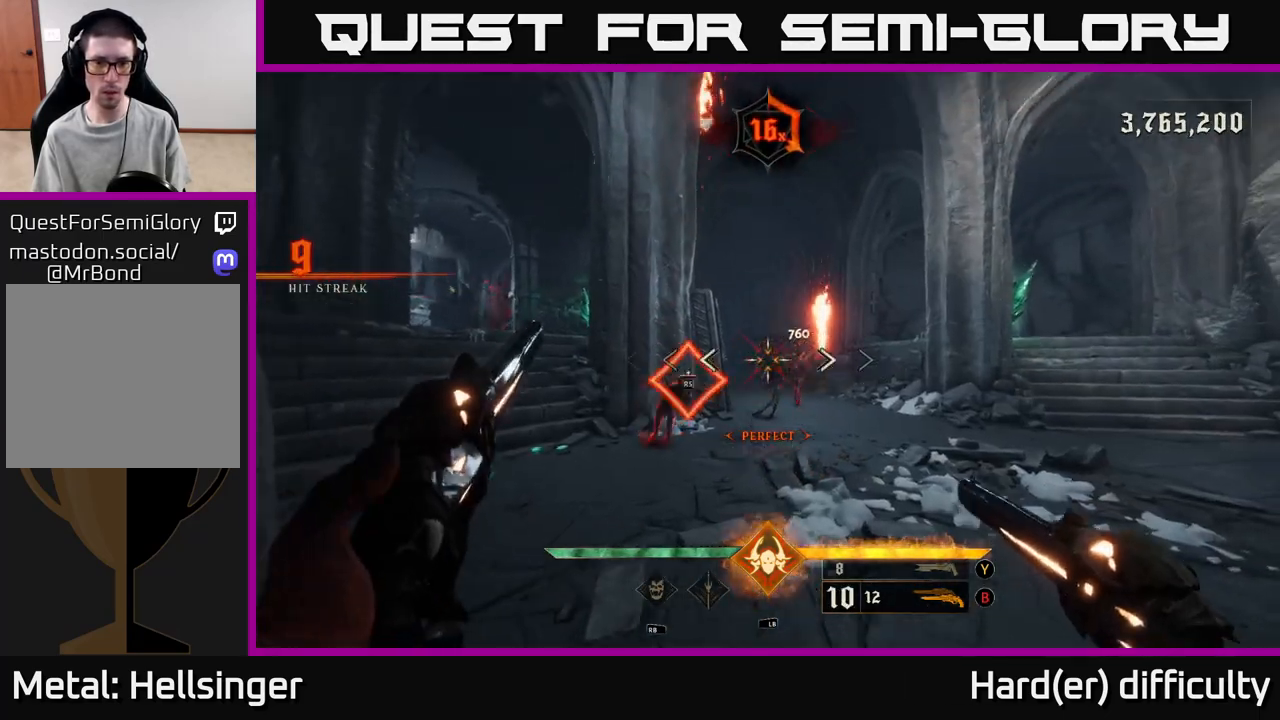
{"buttons": [], "left_stick": "left", "right_stick": "down-left", "events": [[17, "R2", "down"], [17, "right_stick", "center"], [100, "R2", "up"], [233, "left_stick", "left"], [467, "right_stick", "down-left"]]}
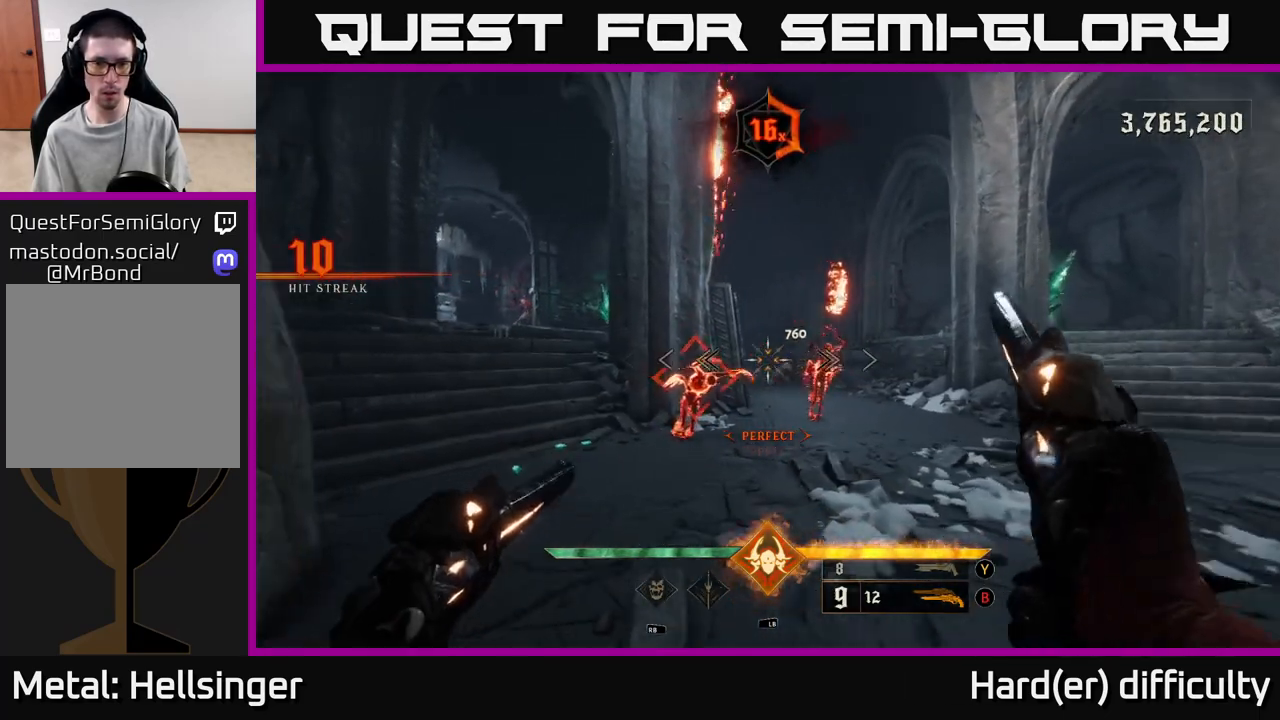
{"buttons": [], "left_stick": "right", "right_stick": "right", "events": [[33, "right_stick", "center"], [50, "left_stick", "up-right"], [100, "left_stick", "right"], [200, "left_stick", "center"], [333, "left_stick", "right"], [467, "right_stick", "right"]]}
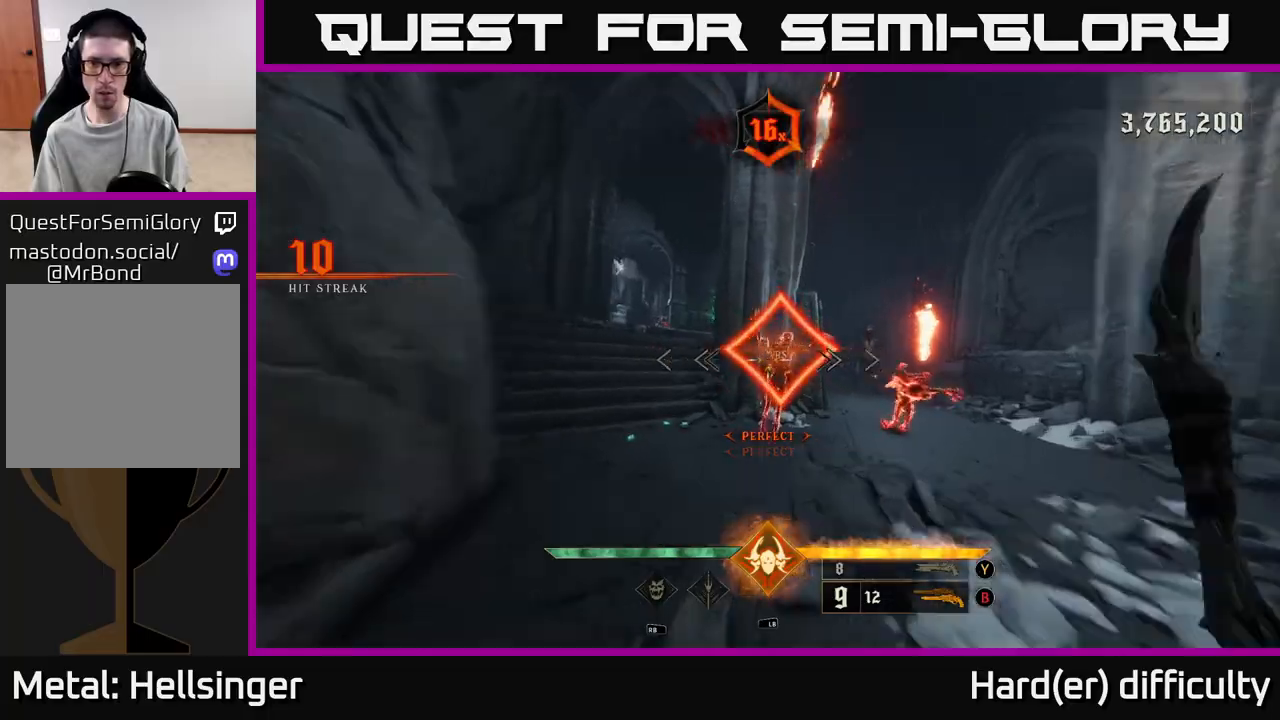
{"buttons": [], "left_stick": "right", "right_stick": "center", "events": [[450, "right_stick", "center"]]}
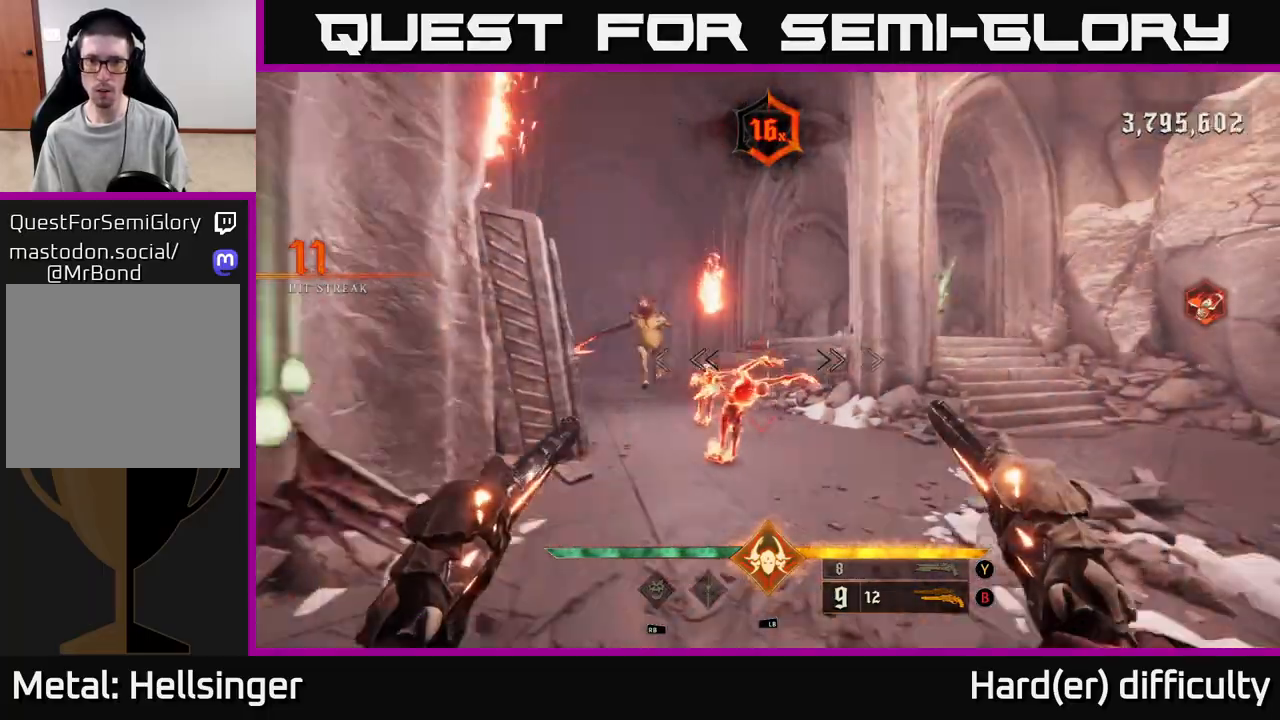
{"buttons": [], "left_stick": "center", "right_stick": "center", "events": [[67, "right_stick", "left"], [83, "left_stick", "center"], [117, "right_stick", "center"]]}
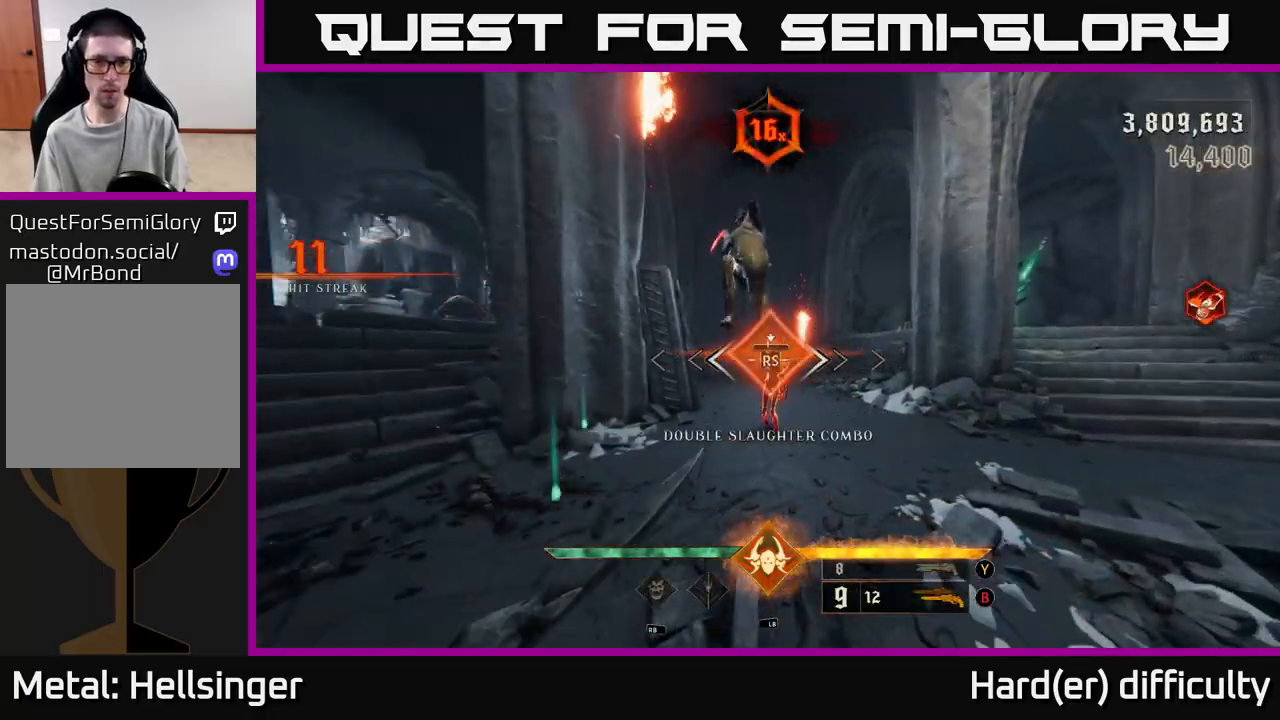
{"buttons": [], "left_stick": "right", "right_stick": "center", "events": [[317, "left_stick", "right"]]}
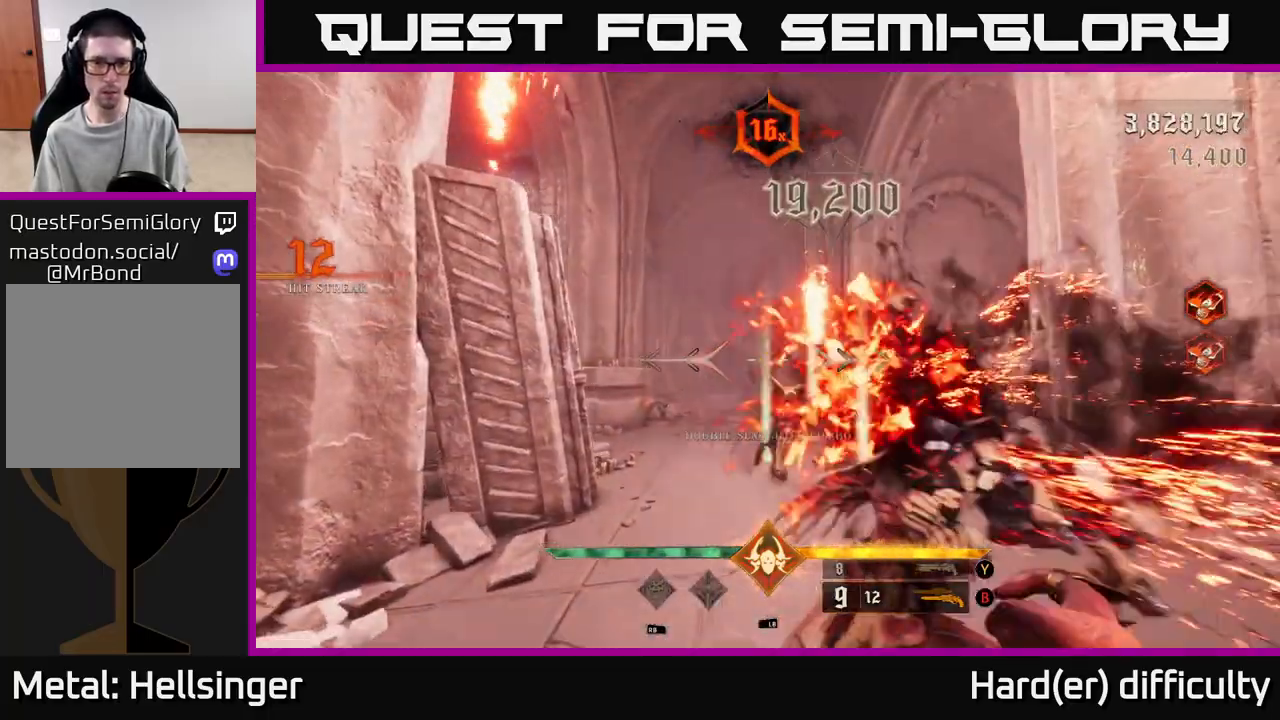
{"buttons": [], "left_stick": "up-right", "right_stick": "center", "events": [[50, "left_stick", "down"], [150, "left_stick", "down-right"], [317, "left_stick", "up-right"], [333, "right_stick", "down-left"], [383, "right_stick", "center"], [450, "right_stick", "down-left"], [500, "right_stick", "center"]]}
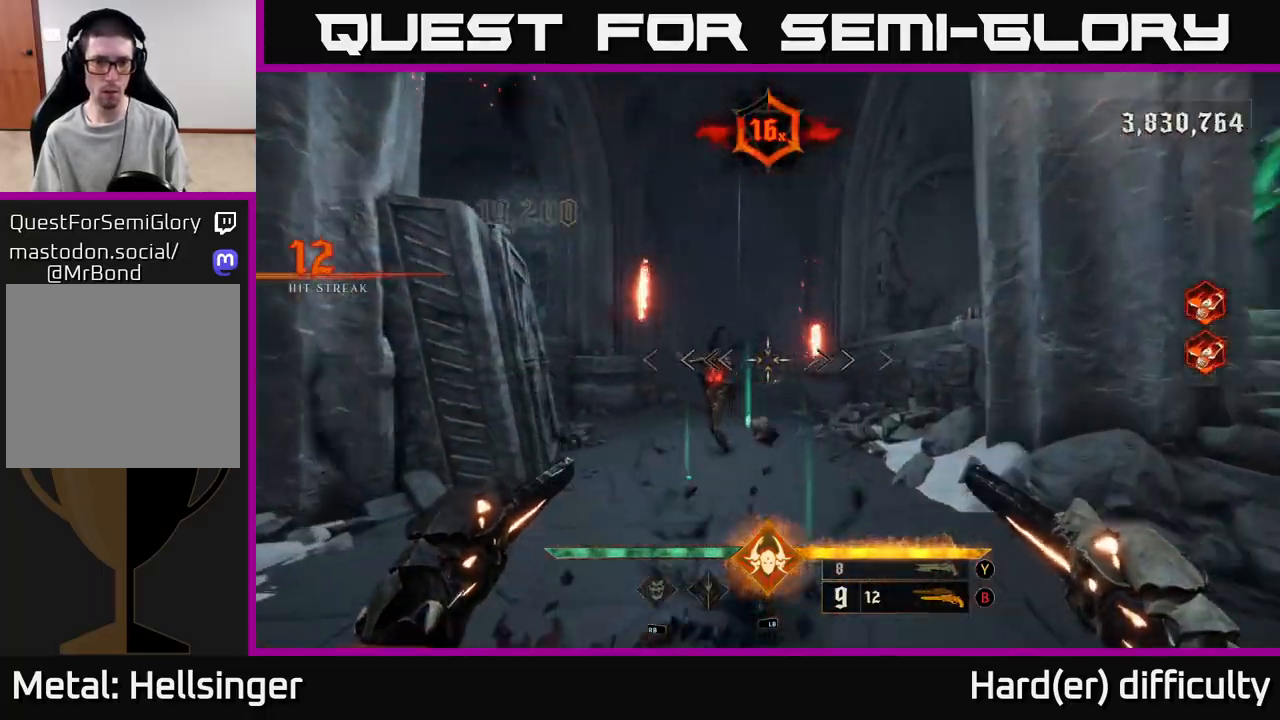
{"buttons": [], "left_stick": "right", "right_stick": "center", "events": [[183, "left_stick", "up"], [183, "right_stick", "left"], [350, "R2", "down"], [400, "right_stick", "center"], [417, "left_stick", "right"], [483, "R2", "up"]]}
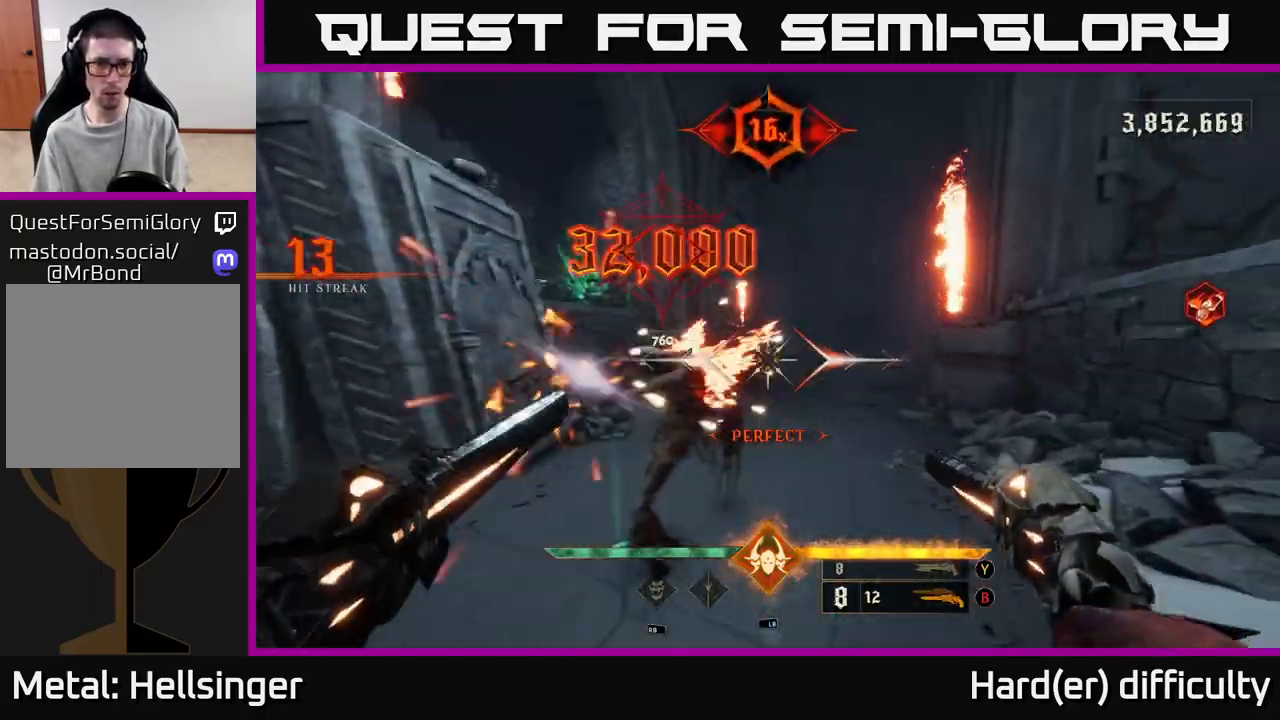
{"buttons": [], "left_stick": "right", "right_stick": "left", "events": [[33, "right_stick", "left"], [333, "left_stick", "up-right"], [450, "left_stick", "right"]]}
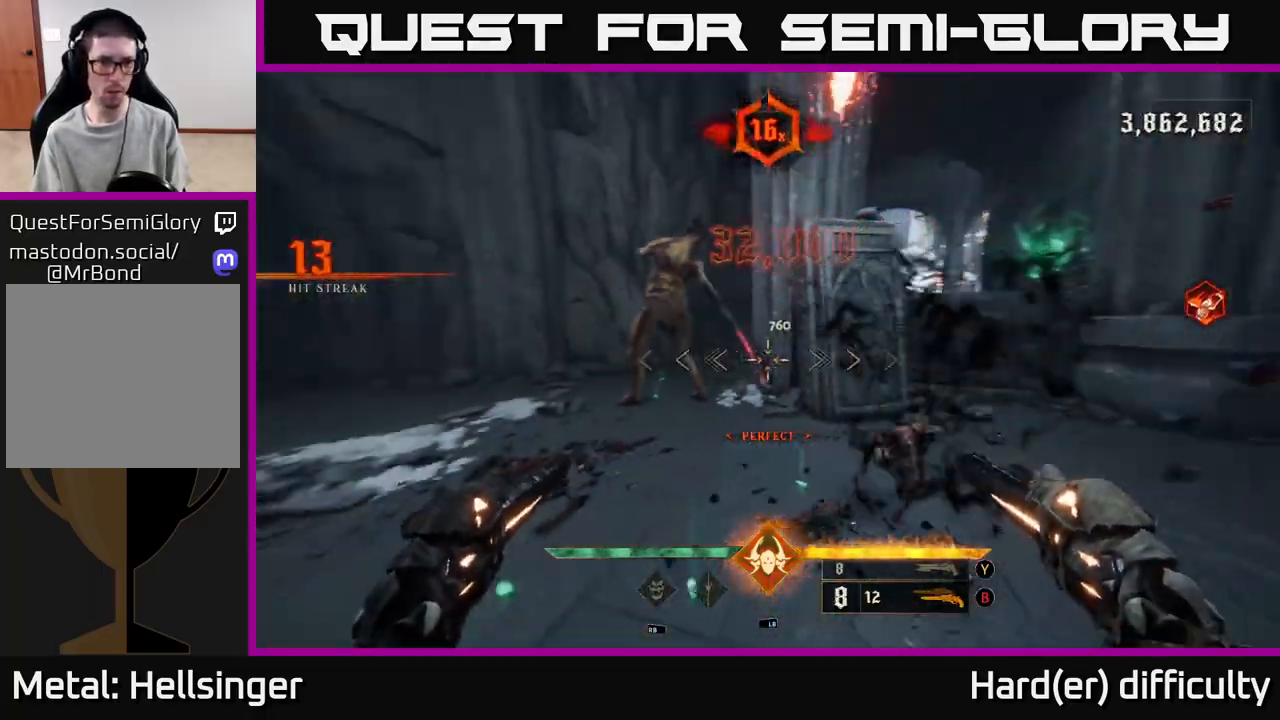
{"buttons": ["R2"], "left_stick": "down-right", "right_stick": "center", "events": [[133, "right_stick", "up-left"], [367, "left_stick", "down-right"], [400, "right_stick", "center"], [450, "R2", "down"]]}
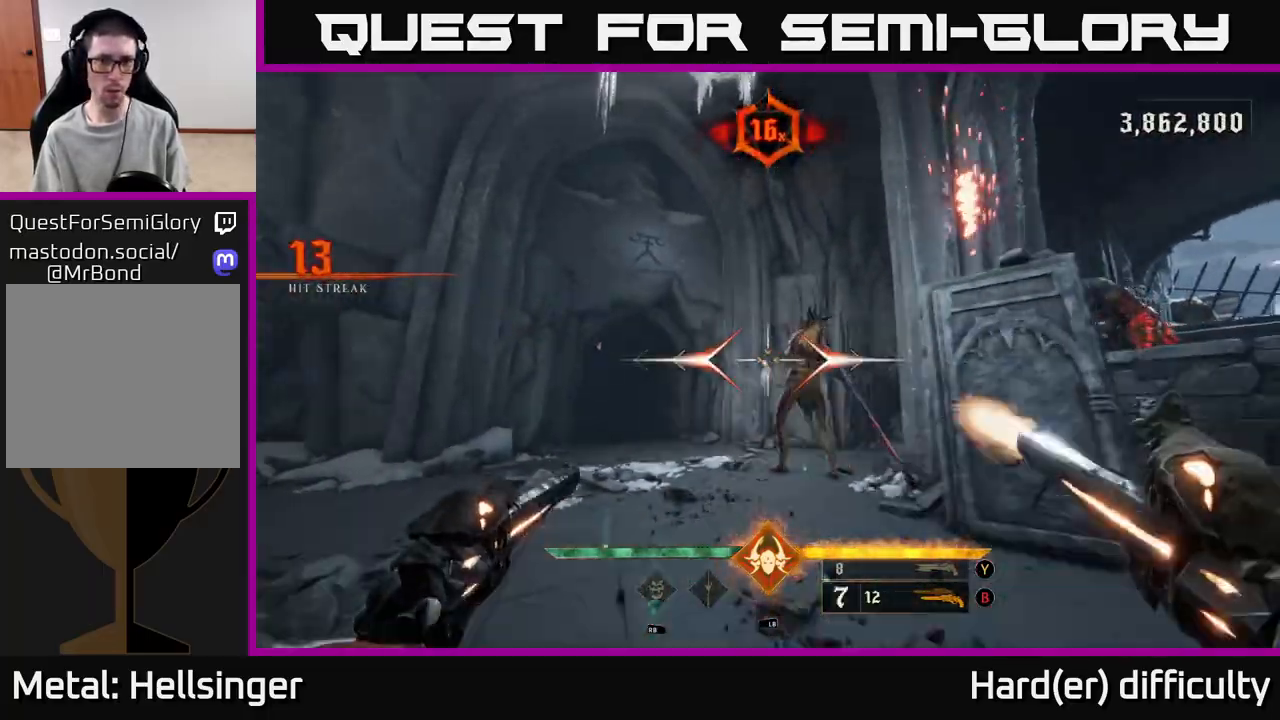
{"buttons": ["R2"], "left_stick": "center", "right_stick": "left", "events": [[50, "R2", "up"], [250, "right_stick", "left"], [350, "right_stick", "center"], [383, "left_stick", "center"], [417, "R2", "down"], [417, "right_stick", "left"]]}
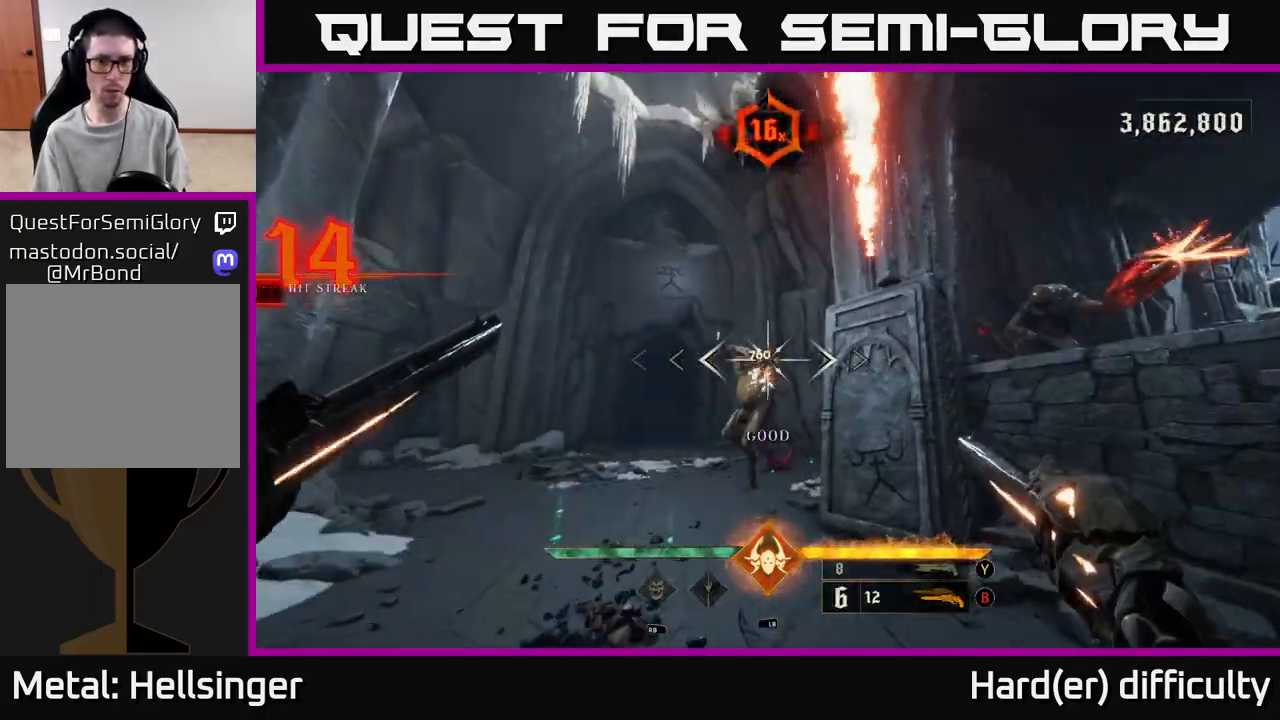
{"buttons": [], "left_stick": "down", "right_stick": "down-left", "events": [[17, "R2", "up"], [17, "left_stick", "down-right"], [17, "right_stick", "center"], [100, "left_stick", "down"], [367, "right_stick", "down-left"]]}
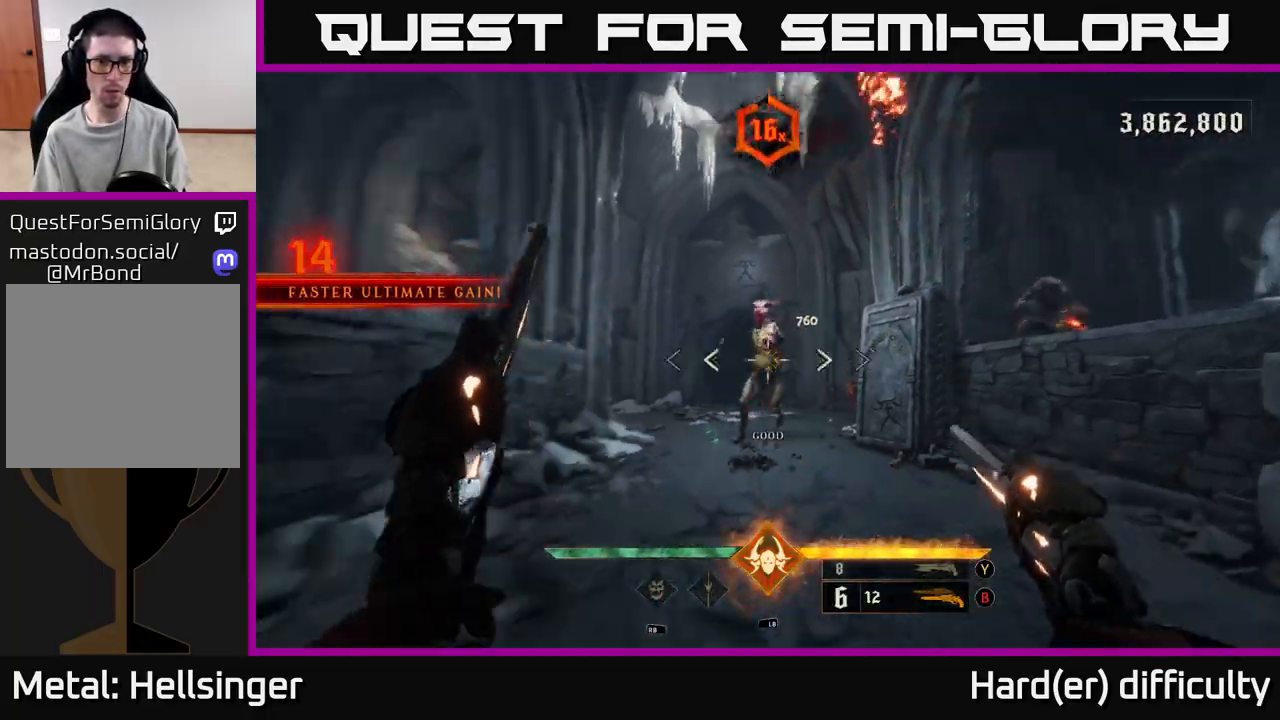
{"buttons": [], "left_stick": "down-right", "right_stick": "center", "events": [[17, "R2", "down"], [17, "left_stick", "down-right"], [50, "right_stick", "center"], [100, "R2", "up"], [267, "left_stick", "down"], [417, "right_stick", "up-left"], [483, "right_stick", "center"], [500, "left_stick", "down-right"]]}
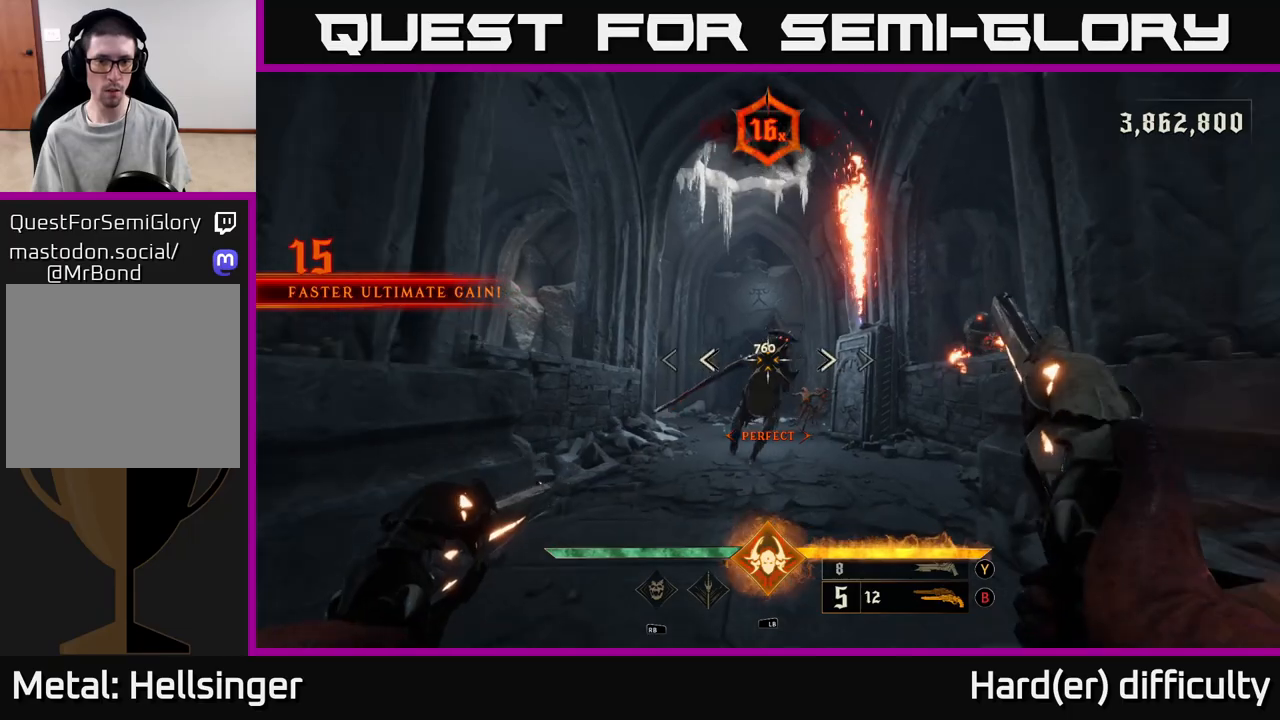
{"buttons": [], "left_stick": "down", "right_stick": "up-left", "events": [[100, "R2", "down"], [183, "R2", "up"], [217, "left_stick", "down"], [433, "right_stick", "up-left"]]}
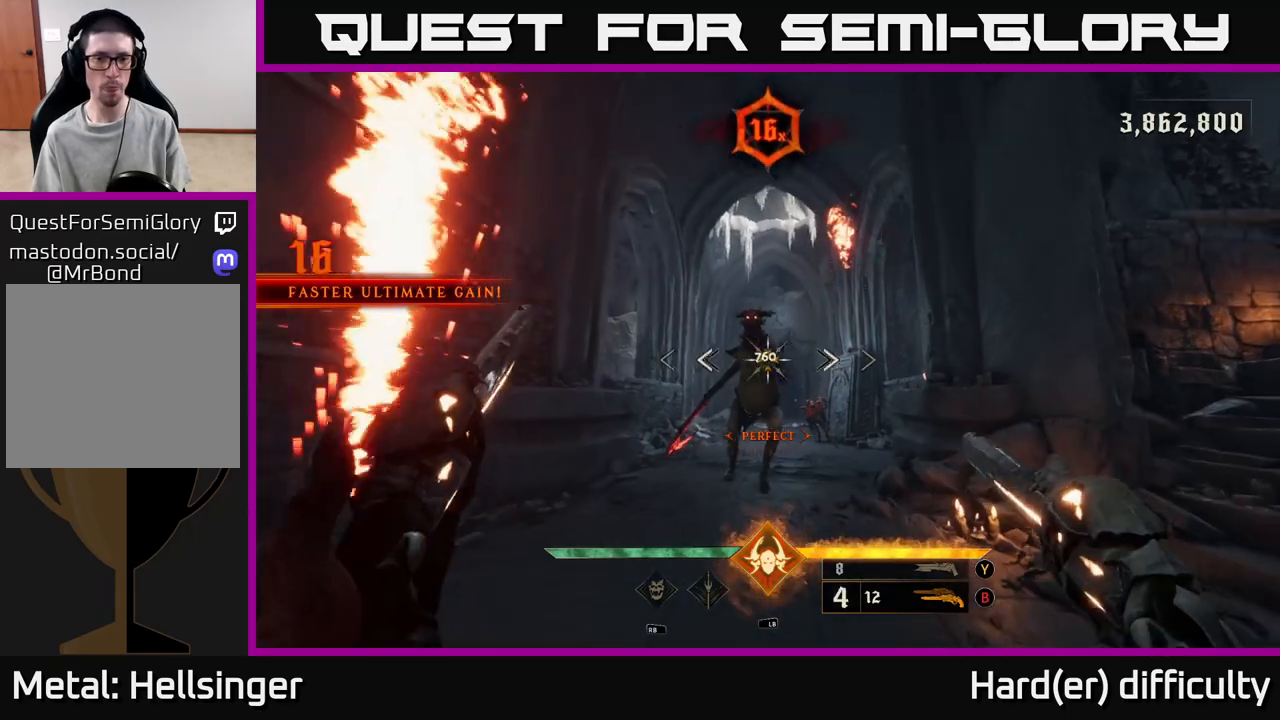
{"buttons": [], "left_stick": "down", "right_stick": "center", "events": [[100, "R2", "down"], [100, "right_stick", "center"], [183, "R2", "up"], [317, "Y", "down"], [417, "Y", "up"]]}
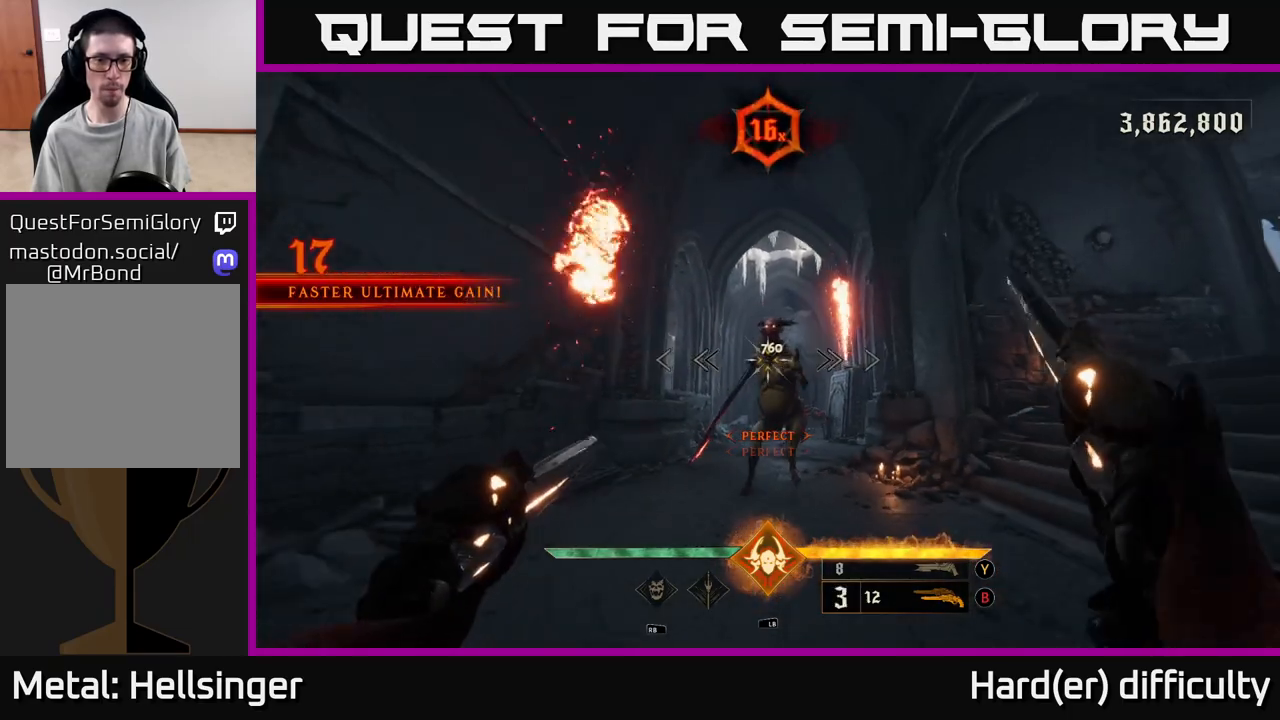
{"buttons": [], "left_stick": "down", "right_stick": "center", "events": [[350, "Y", "down"], [400, "Y", "up"]]}
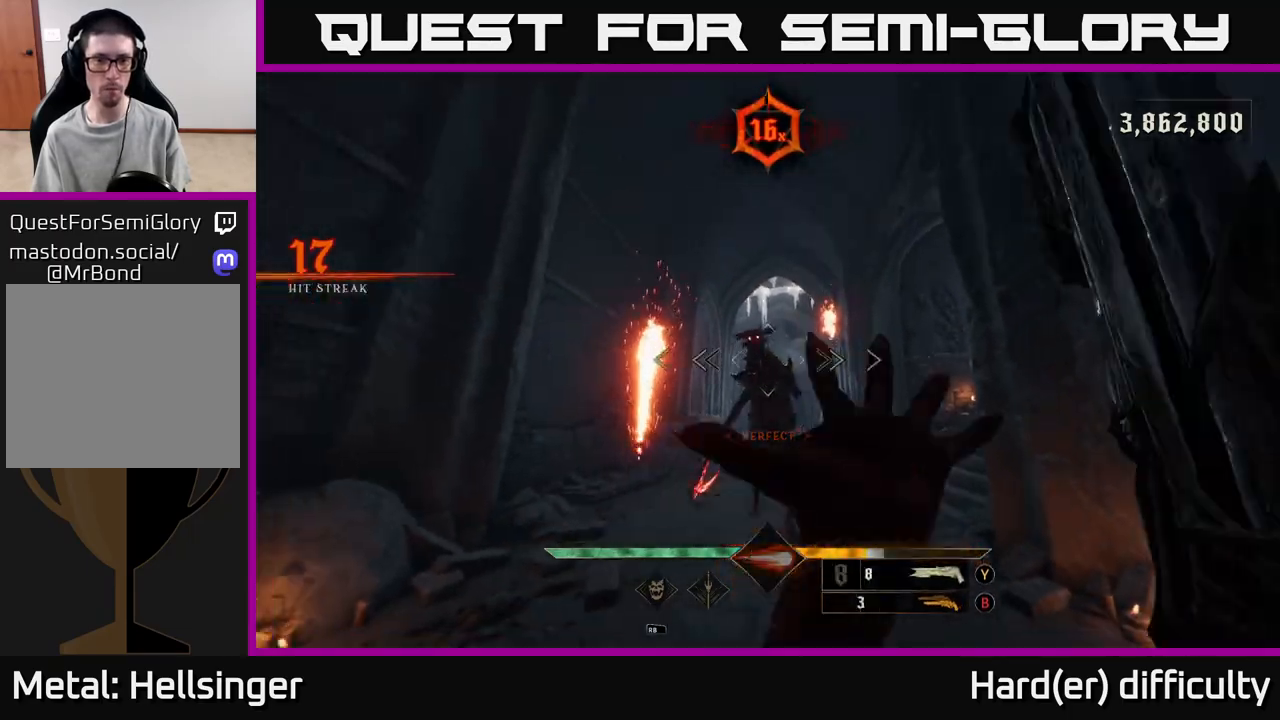
{"buttons": [], "left_stick": "center", "right_stick": "up-right", "events": [[50, "left_stick", "center"], [267, "right_stick", "down"], [300, "left_stick", "down"], [367, "right_stick", "center"], [467, "left_stick", "center"], [467, "right_stick", "up-right"]]}
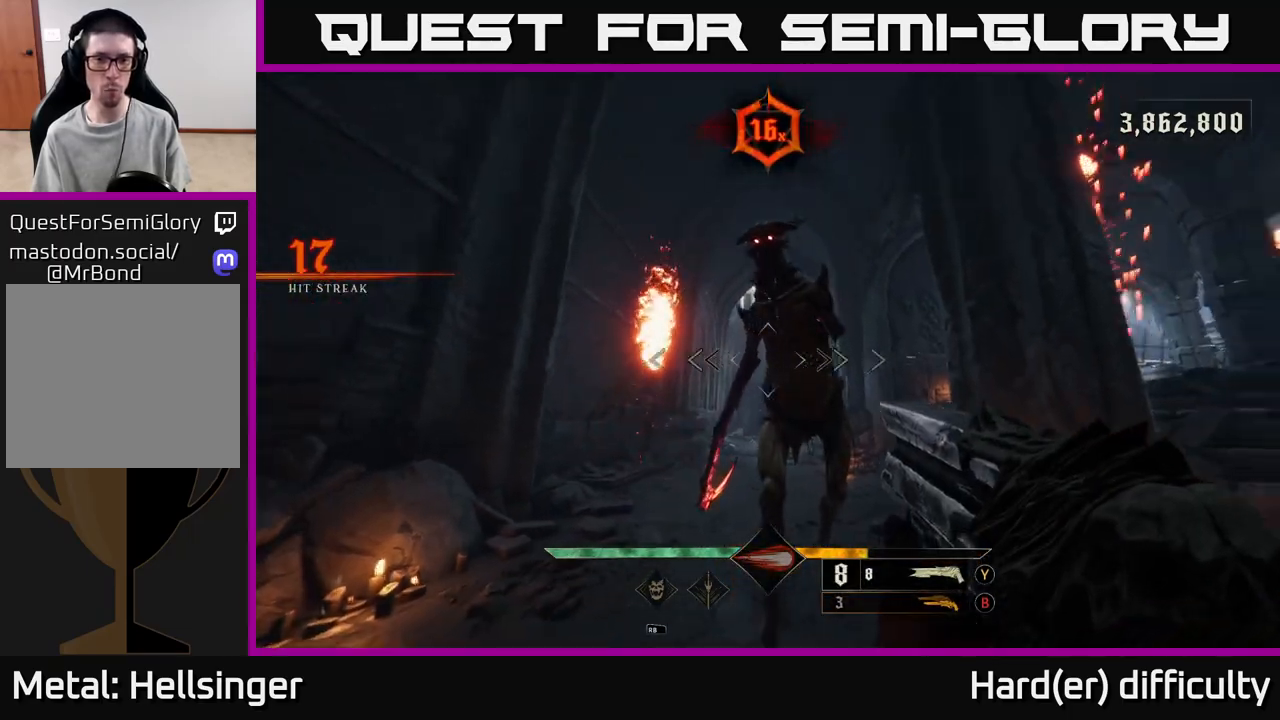
{"buttons": [], "left_stick": "up-left", "right_stick": "down-right", "events": [[67, "right_stick", "up"], [117, "left_stick", "down-left"], [200, "left_stick", "up-left"], [217, "R2", "down"], [317, "R2", "up"], [317, "right_stick", "down-right"]]}
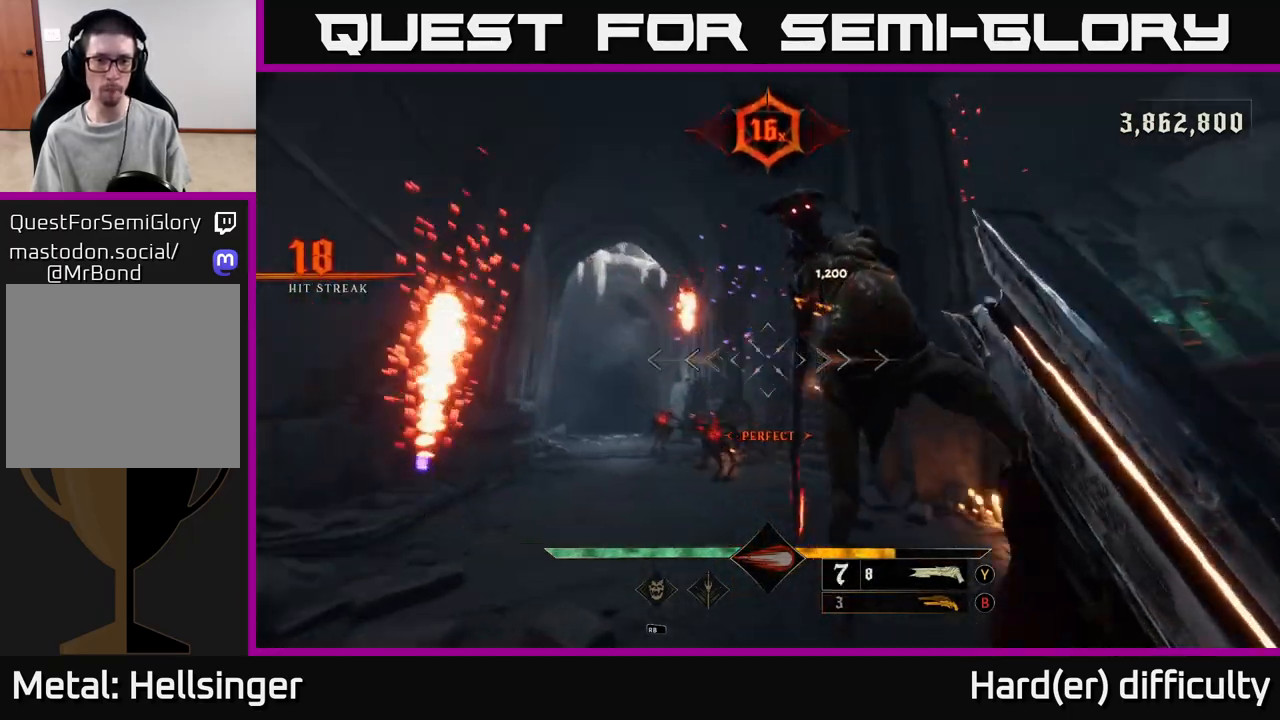
{"buttons": [], "left_stick": "up-left", "right_stick": "down-left", "events": [[33, "right_stick", "right"], [317, "L2", "down"], [367, "right_stick", "down-left"], [417, "L2", "up"]]}